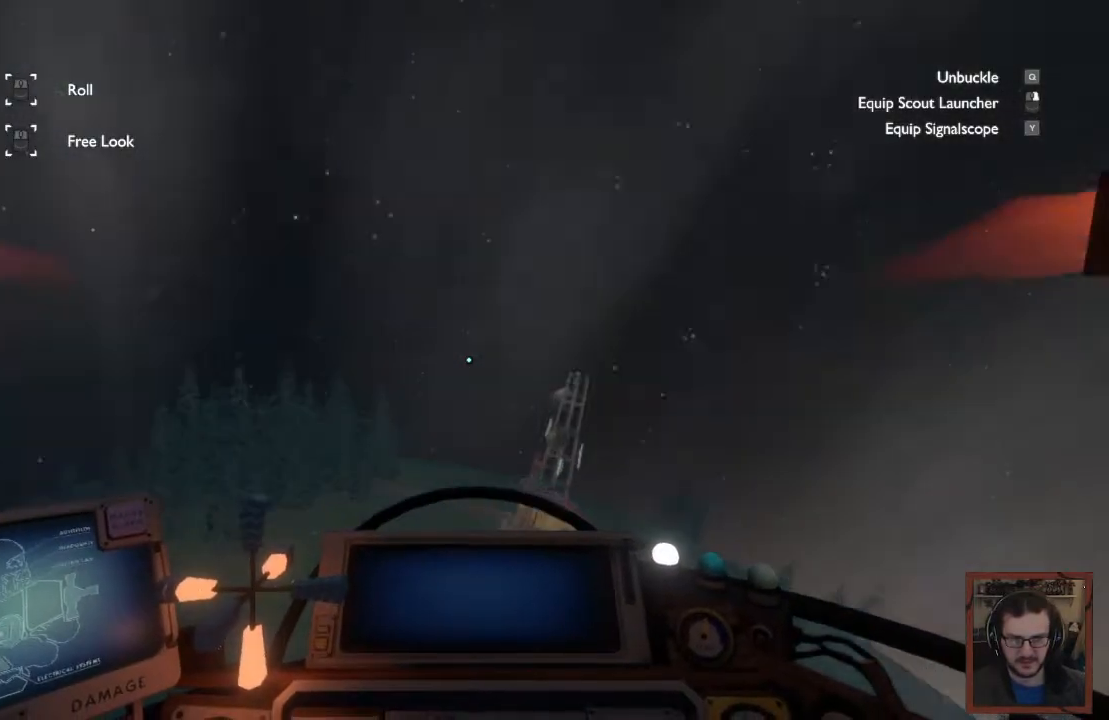
Gameplay with keyboard and mouse; each line is a JSON object with the keys and mouse buttons held at the frame after it. "events" lists presses ("down") and releases ("up") of "1", "2", "3", "4", "a", "alt", "c", "caps_lock", "ctrl", "d", "e", "f", "q", "r", "s", "shift", "space", "super", "tab", "tilde", "v", "w", "x", "z", "mouse_left", "mouse_wheel" and "mouse_right" between this image and that frame as [ms after this image, input, new state], when the widget could be followed in between. "mouse_left", "mouse_wheel", "mouse_right" = the "left", "wheel", "right" buttons of the "mouse" list. No other keys are recorded. "wheel" means that the mouse wheel is clicked or scrolled. Mouse movement is not recorded.
{"keys": ["d", "s", "shift"], "mouse": [], "events": []}
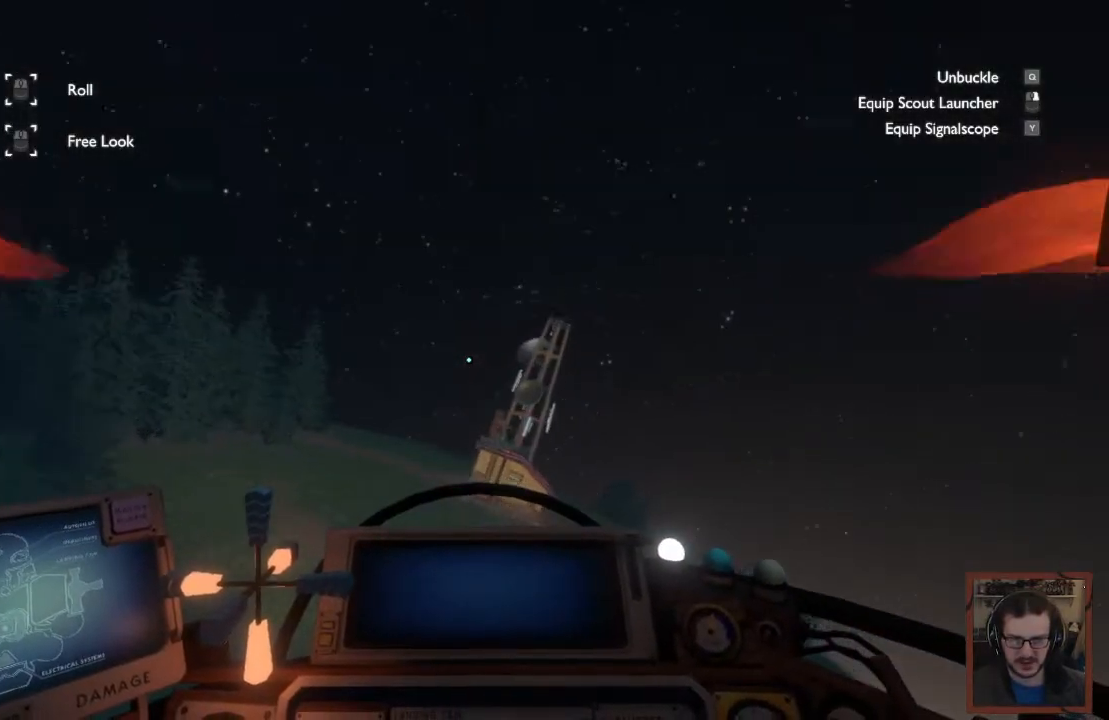
{"keys": ["d", "s", "shift"], "mouse": [], "events": []}
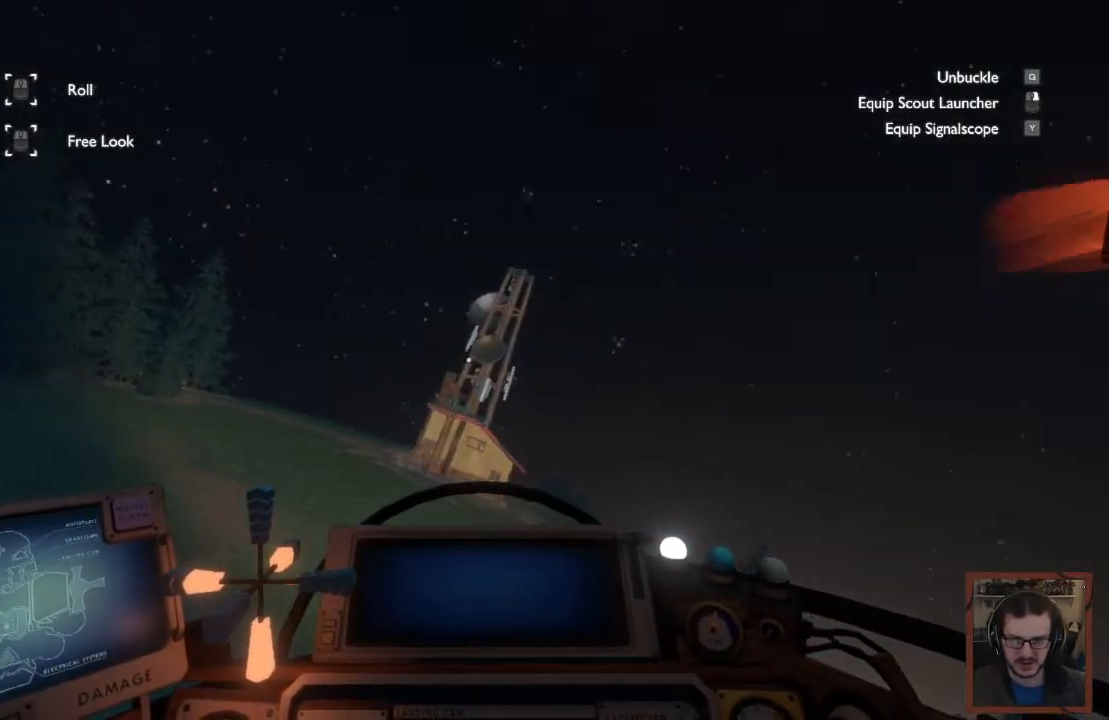
{"keys": ["d", "shift"], "mouse": [], "events": [[317, "s", "up"]]}
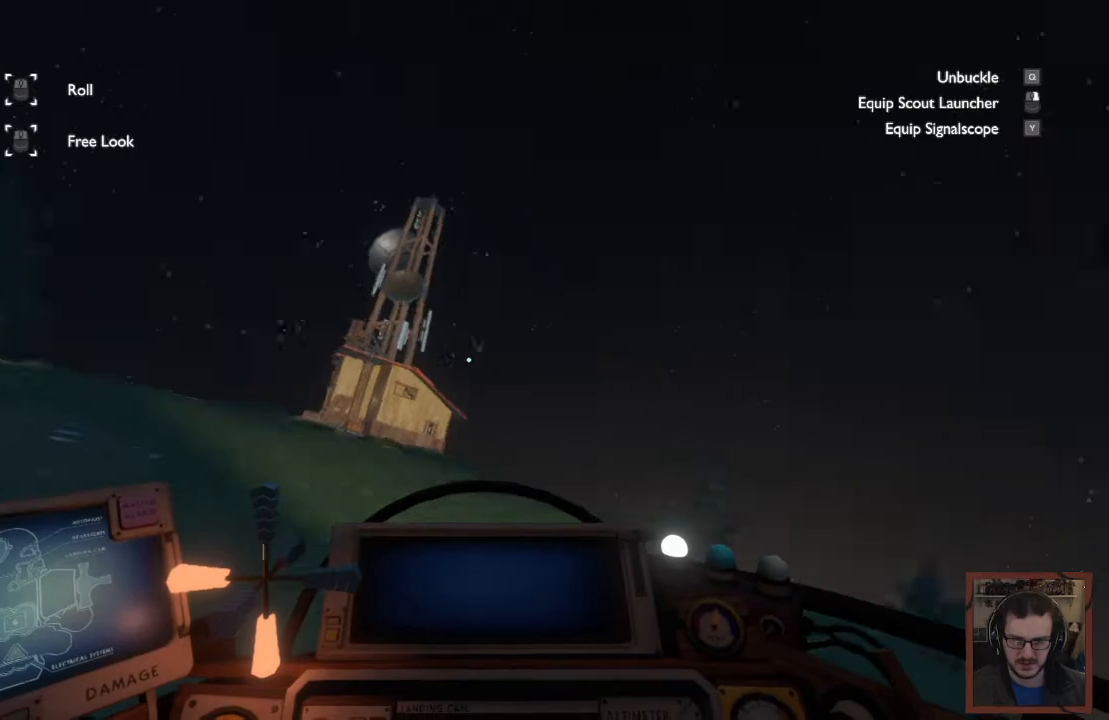
{"keys": ["d", "shift", "w"], "mouse": [], "events": [[50, "a", "down"], [50, "w", "down"], [267, "a", "up"]]}
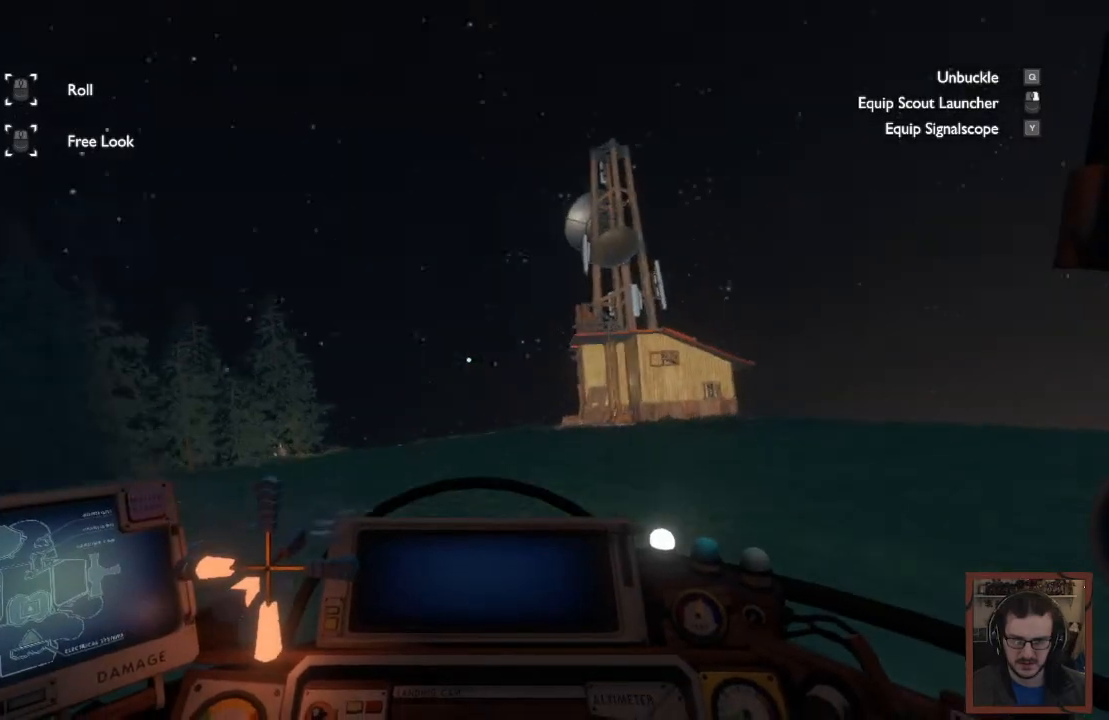
{"keys": ["s"], "mouse": [], "events": [[117, "d", "up"], [184, "w", "up"], [284, "shift", "up"], [384, "s", "down"]]}
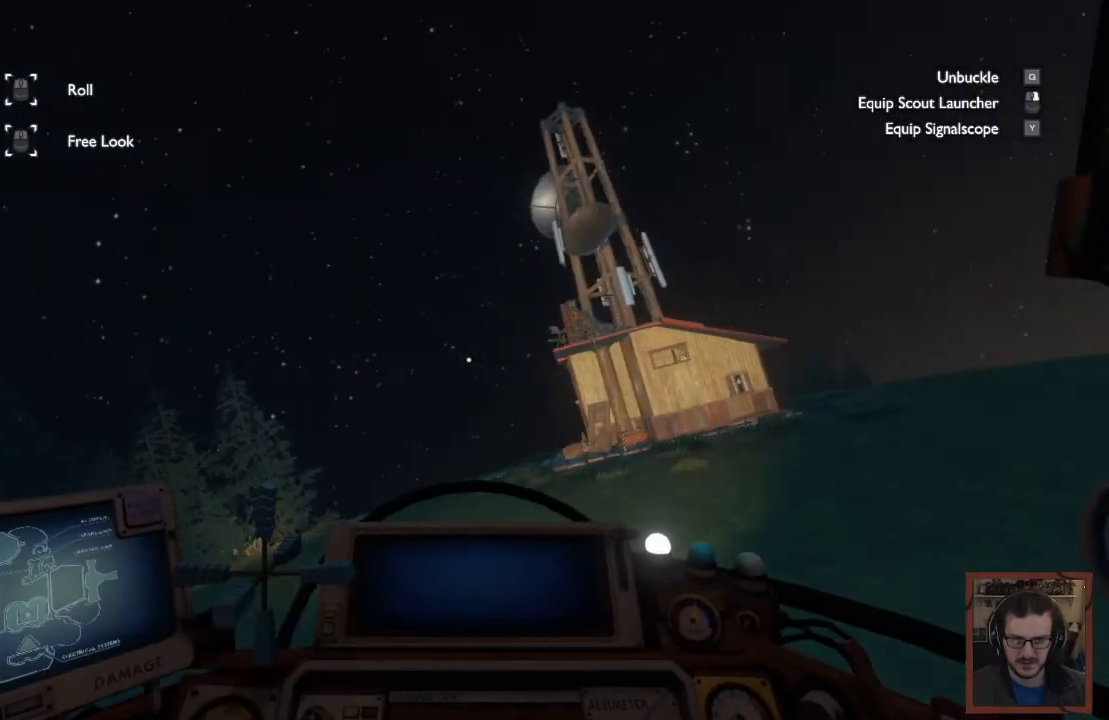
{"keys": ["s"], "mouse": [], "events": []}
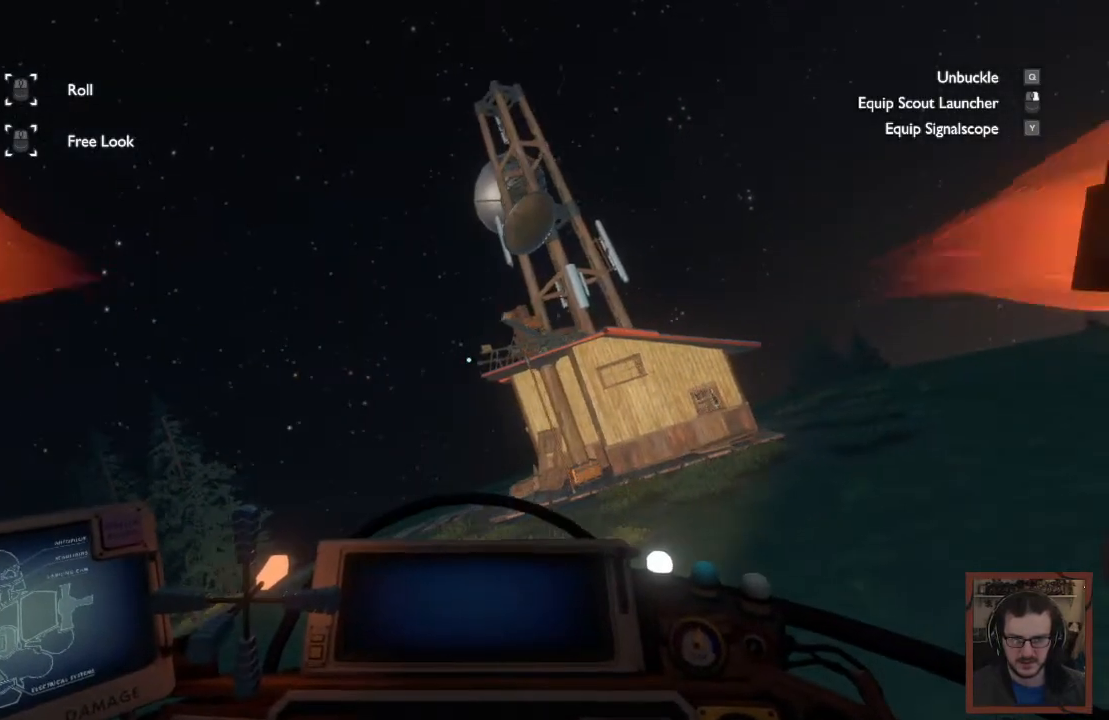
{"keys": [], "mouse": [], "events": [[17, "s", "up"], [334, "mouse_wheel", "down"], [417, "mouse_wheel", "up"], [450, "q", "down"], [500, "q", "up"]]}
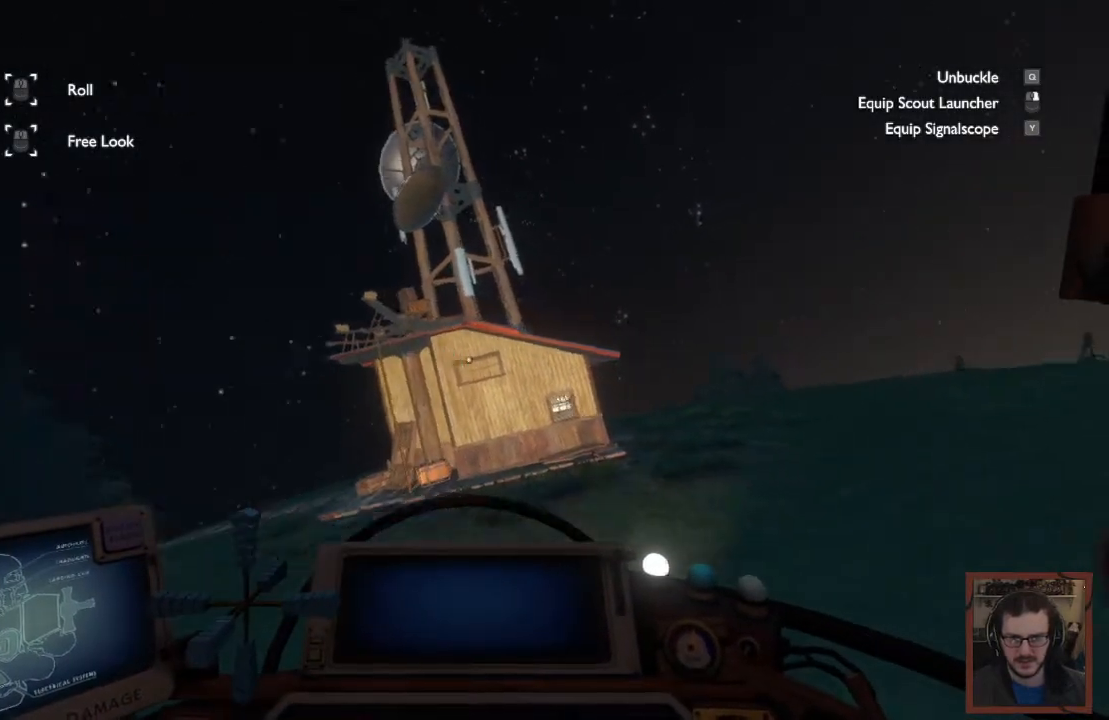
{"keys": [], "mouse": [], "events": []}
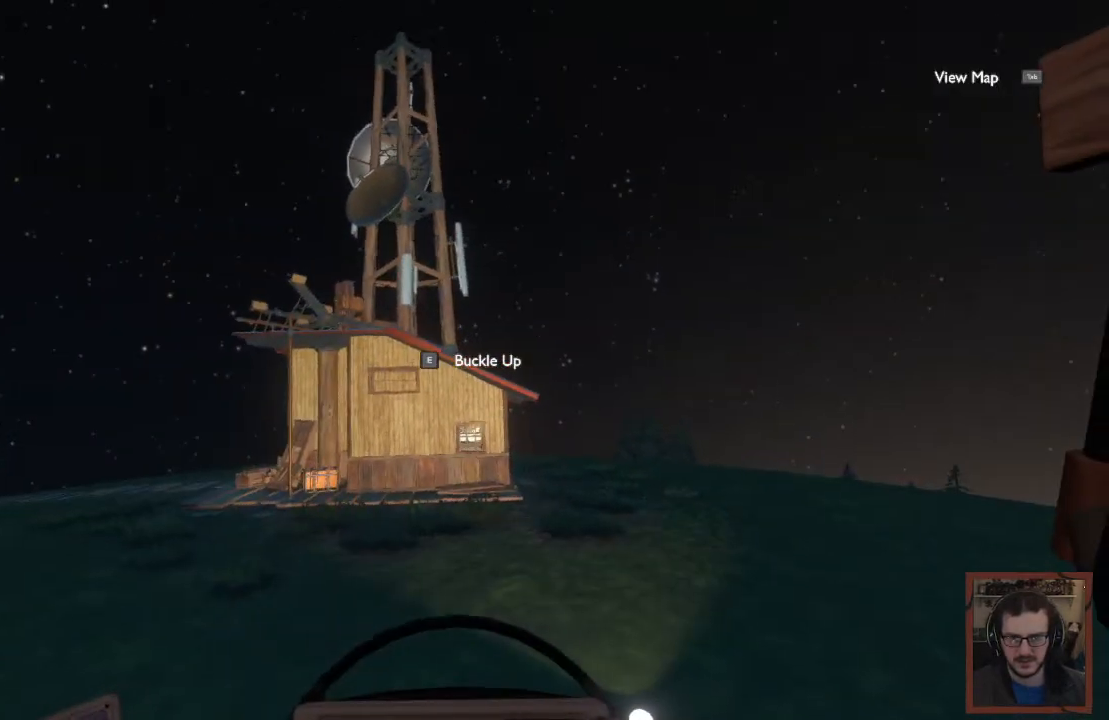
{"keys": [], "mouse": [], "events": []}
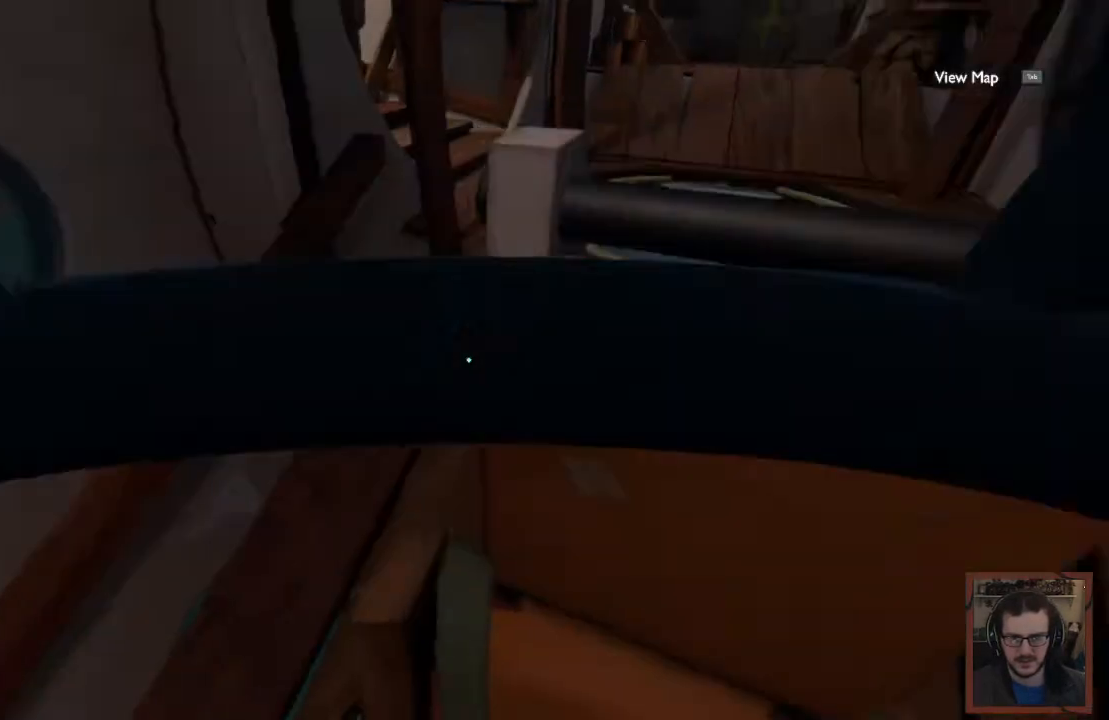
{"keys": ["w"], "mouse": [], "events": [[184, "w", "down"]]}
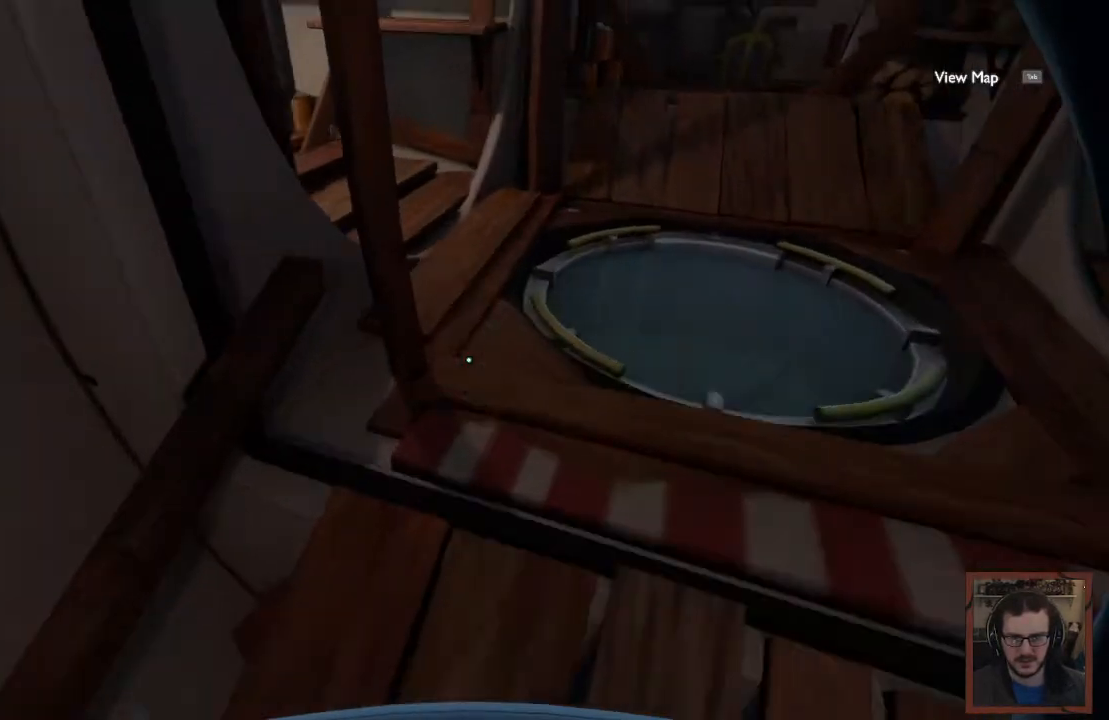
{"keys": [], "mouse": [], "events": [[150, "d", "down"], [200, "d", "up"], [284, "w", "up"], [300, "e", "down"], [434, "e", "up"]]}
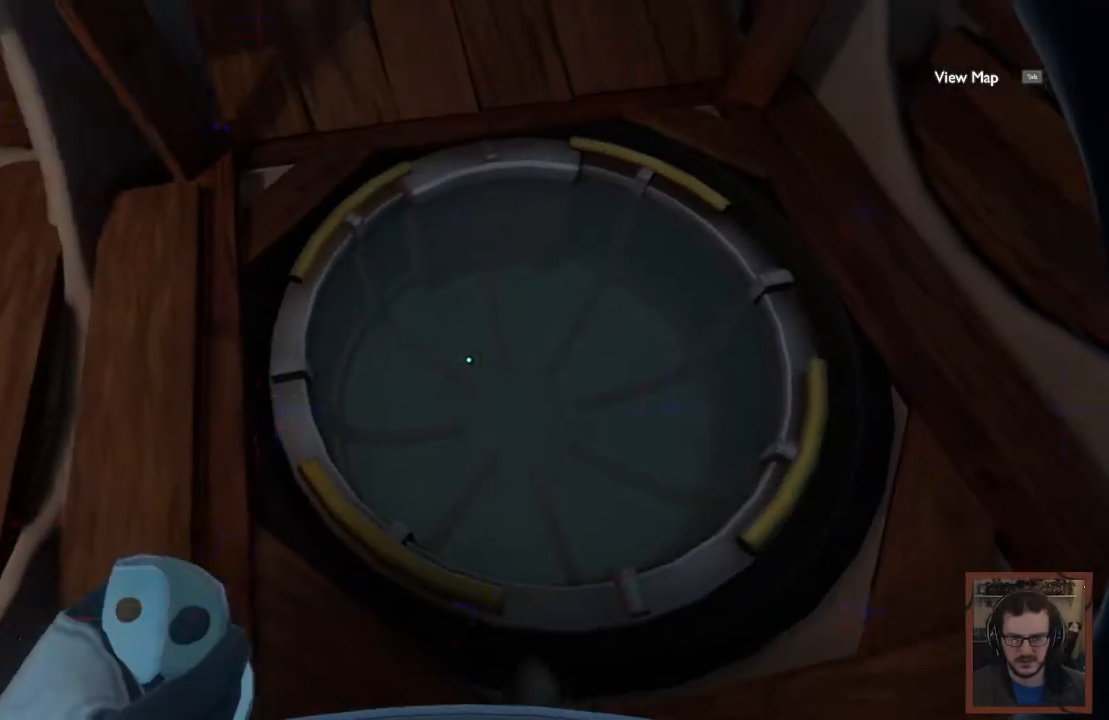
{"keys": ["e"], "mouse": [], "events": [[150, "d", "down"], [150, "w", "down"], [317, "d", "up"], [384, "w", "up"], [484, "e", "down"]]}
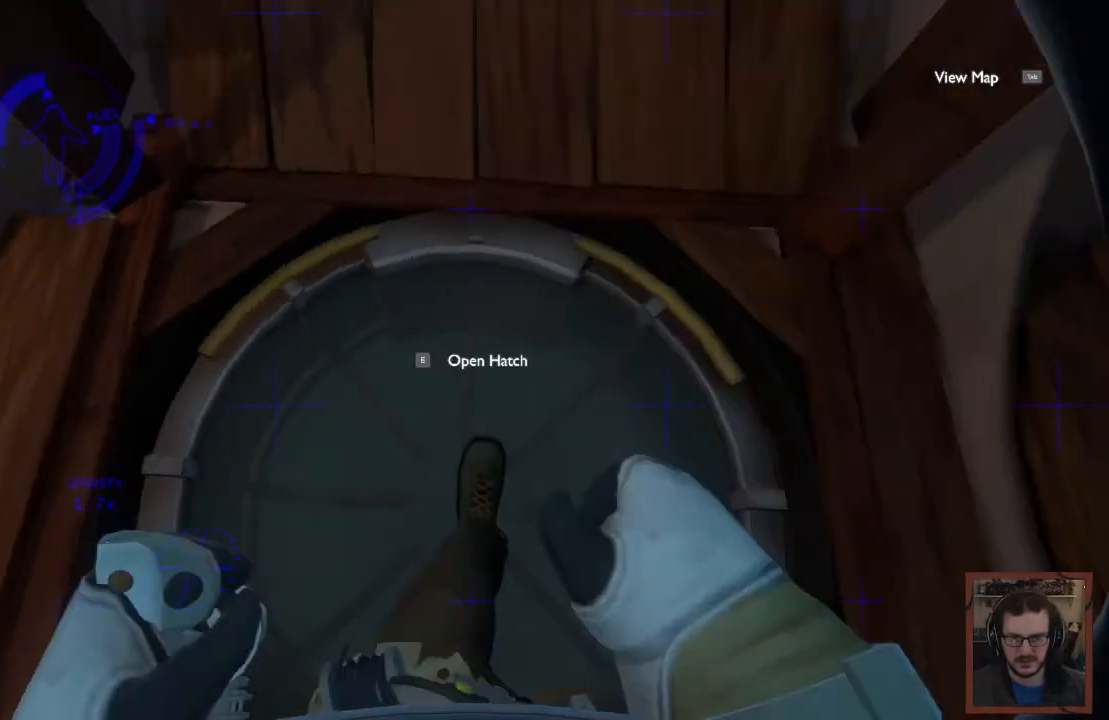
{"keys": ["a", "w"], "mouse": [], "events": [[67, "e", "up"], [384, "a", "down"], [417, "w", "down"]]}
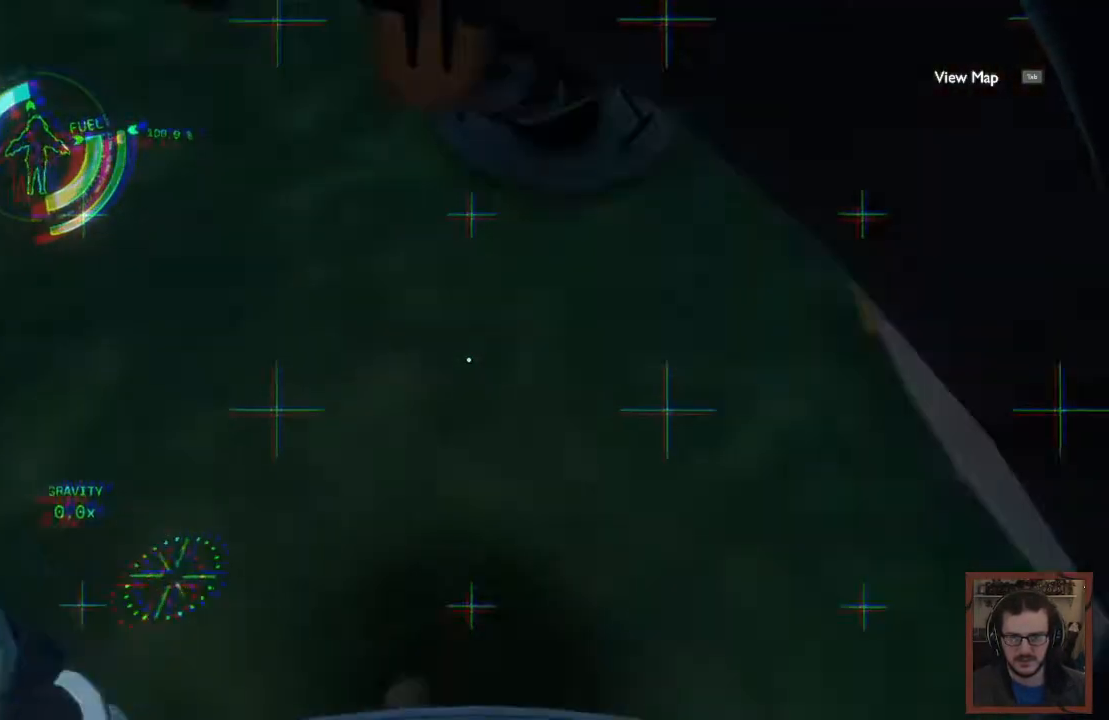
{"keys": ["a", "w"], "mouse": [], "events": []}
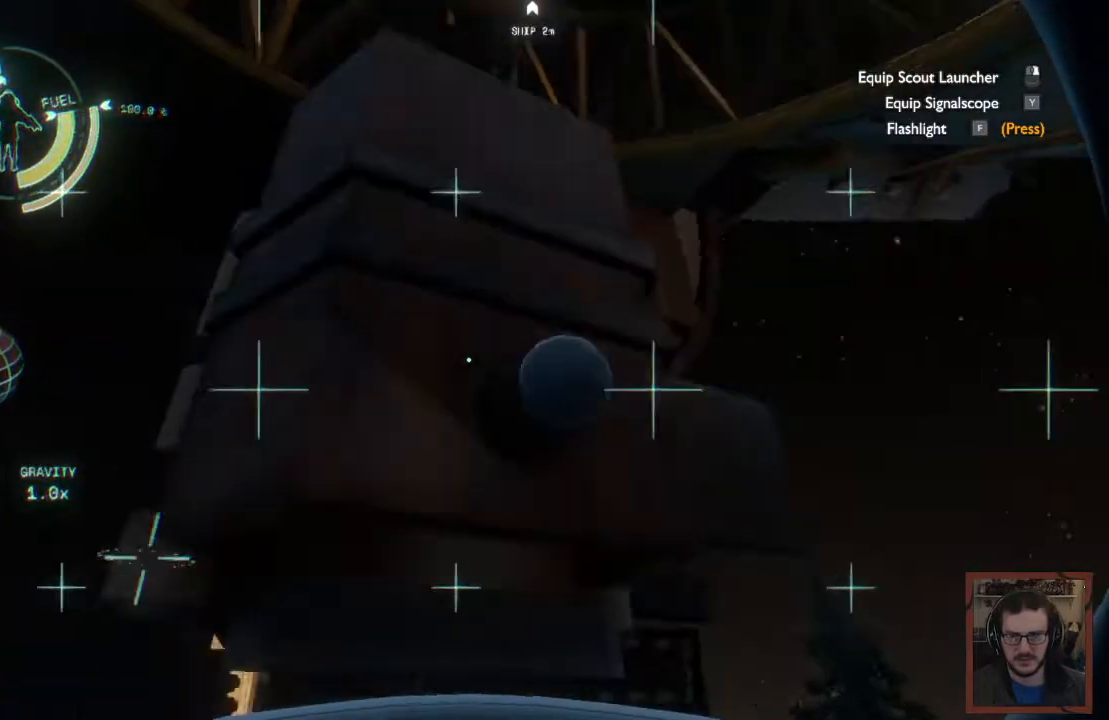
{"keys": ["d", "w"], "mouse": [], "events": [[67, "a", "up"], [334, "d", "down"]]}
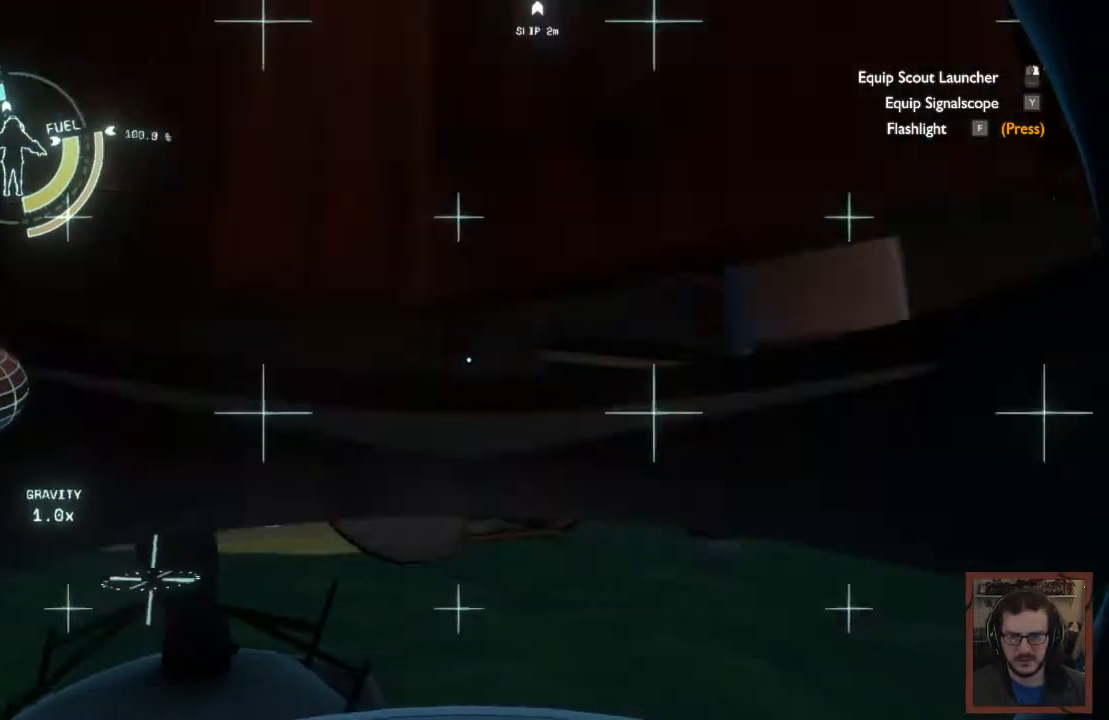
{"keys": ["w"], "mouse": [], "events": [[400, "d", "up"]]}
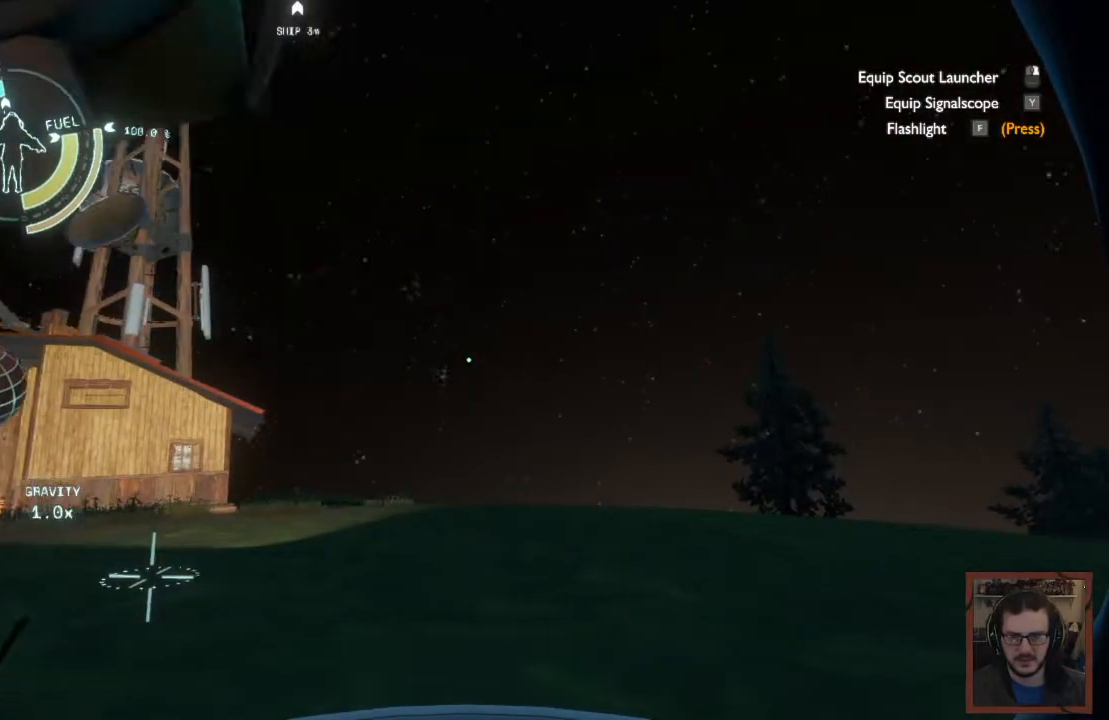
{"keys": ["w"], "mouse": [], "events": []}
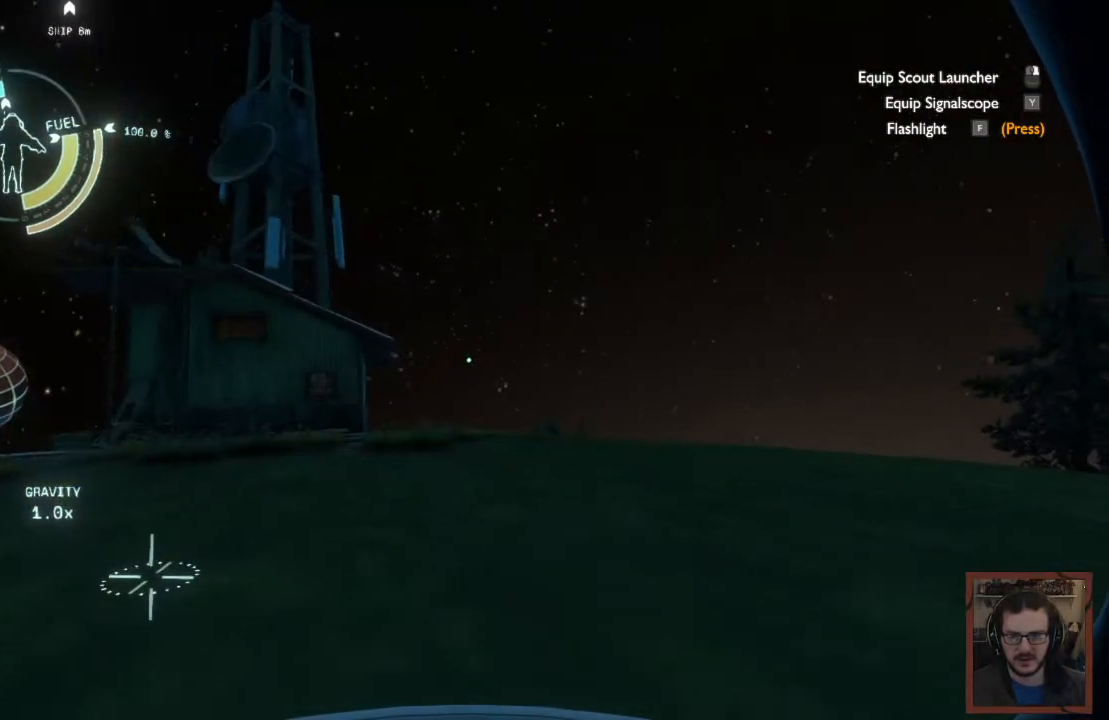
{"keys": ["w"], "mouse": [], "events": []}
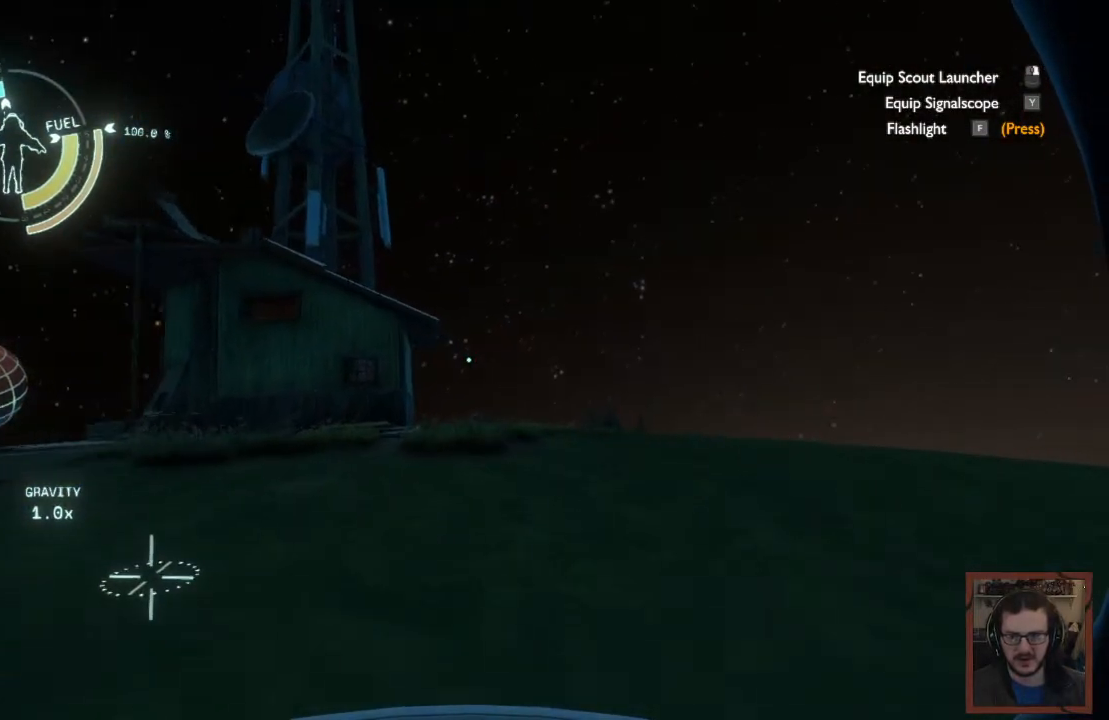
{"keys": ["w"], "mouse": [], "events": []}
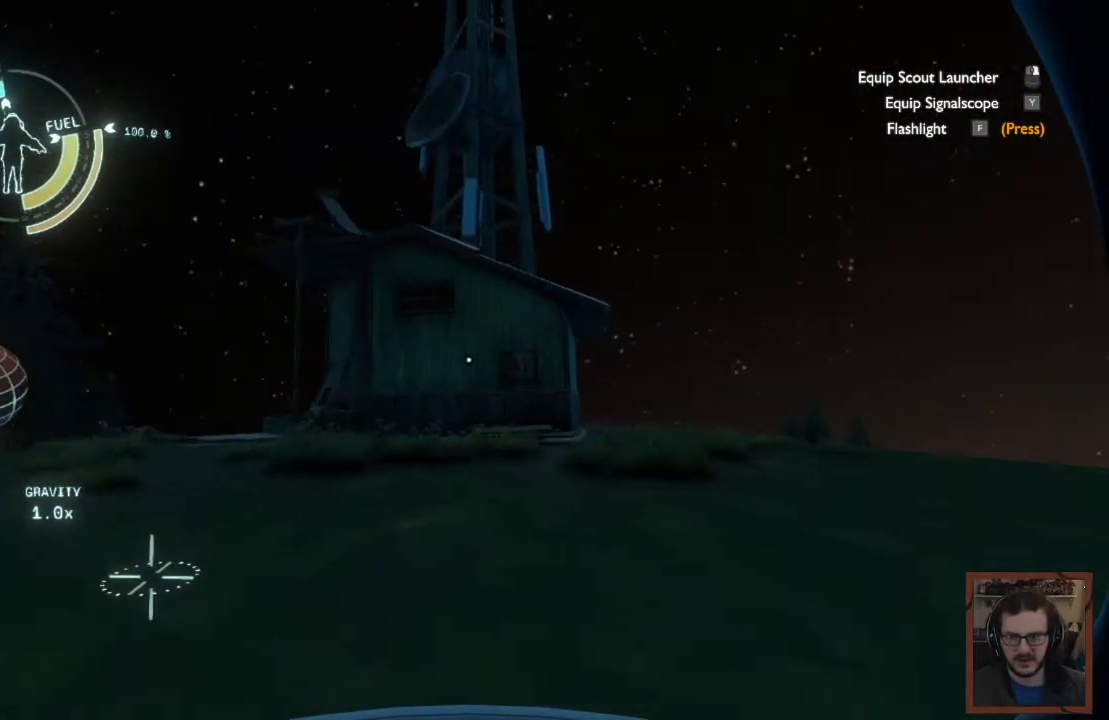
{"keys": ["w"], "mouse": [], "events": []}
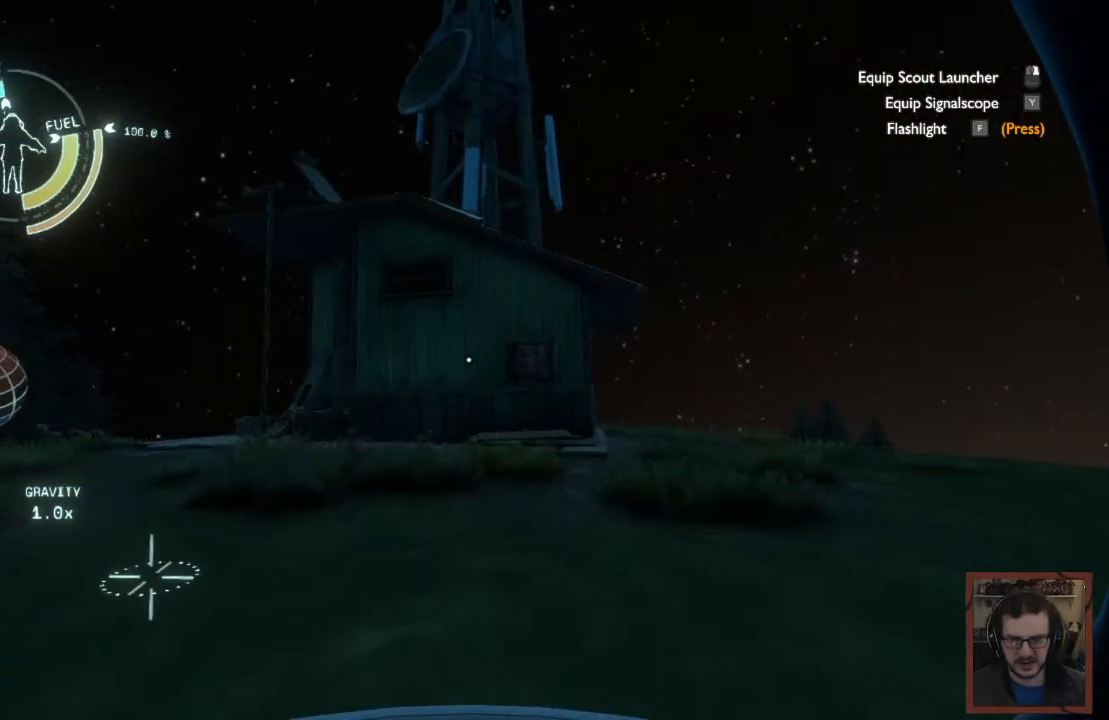
{"keys": ["w"], "mouse": [], "events": []}
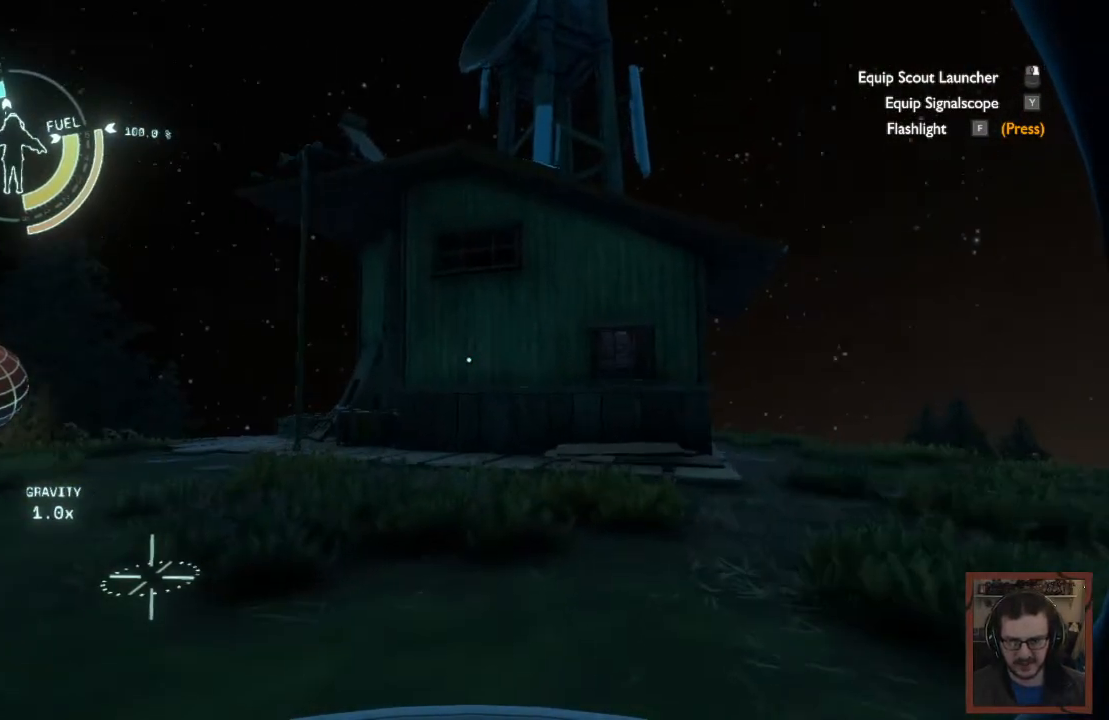
{"keys": ["w"], "mouse": [], "events": []}
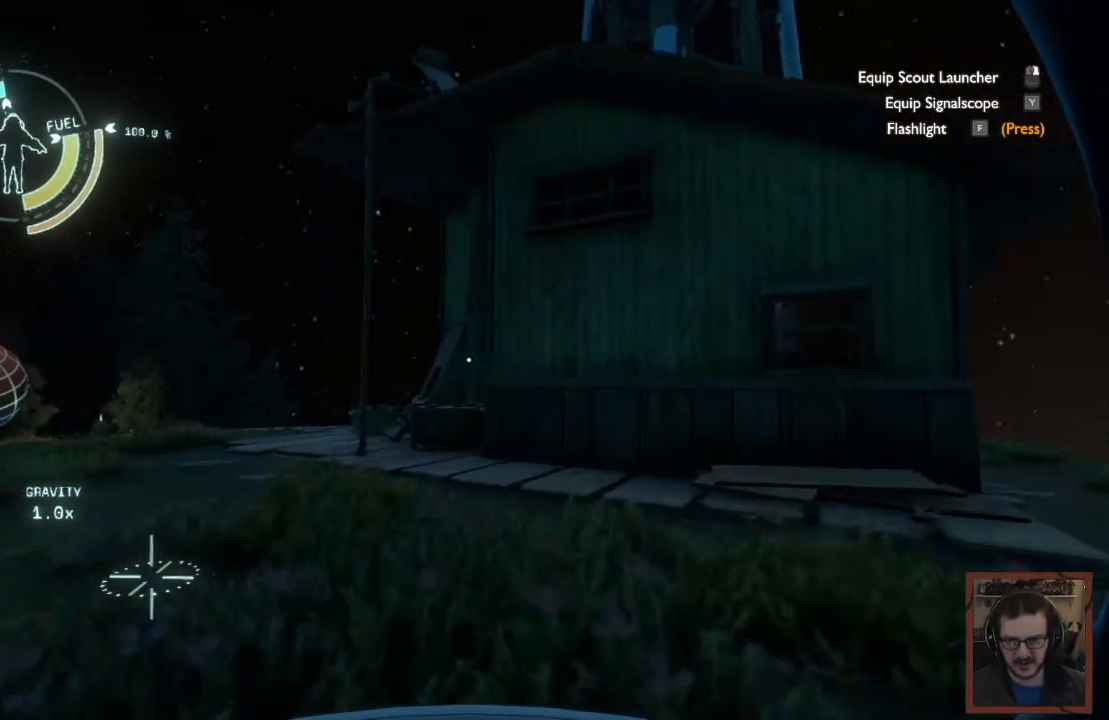
{"keys": ["w"], "mouse": [], "events": []}
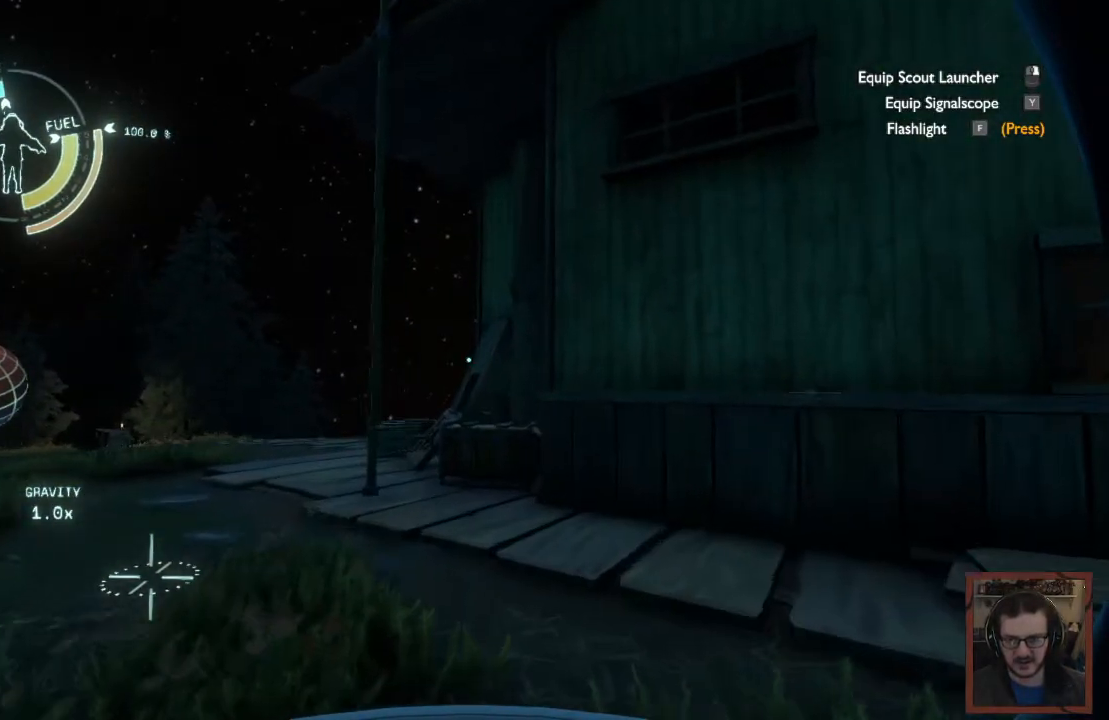
{"keys": ["w"], "mouse": [], "events": []}
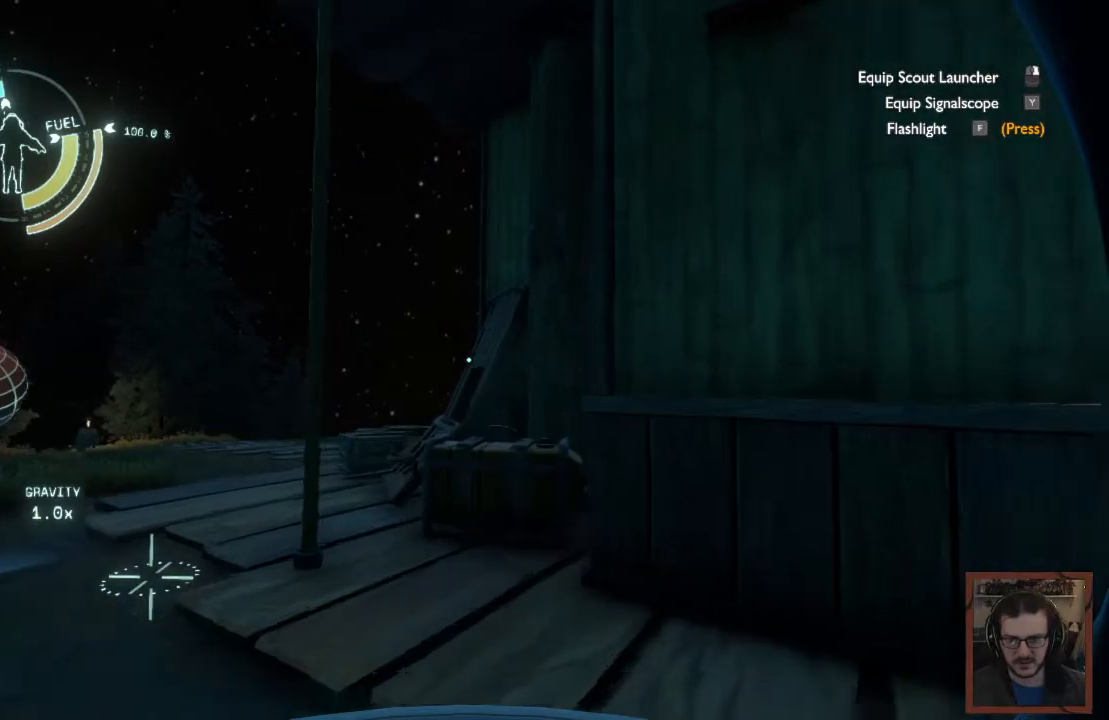
{"keys": ["a", "w"], "mouse": [], "events": [[150, "space", "down"], [334, "space", "up"], [384, "a", "down"]]}
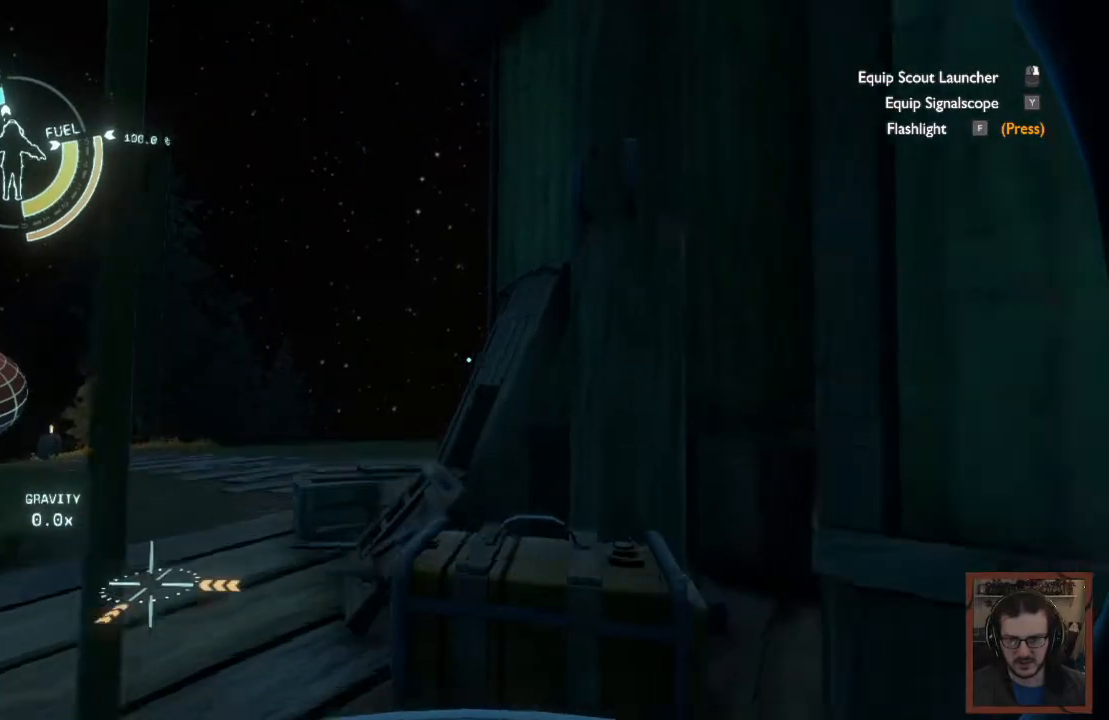
{"keys": ["a", "w"], "mouse": [], "events": []}
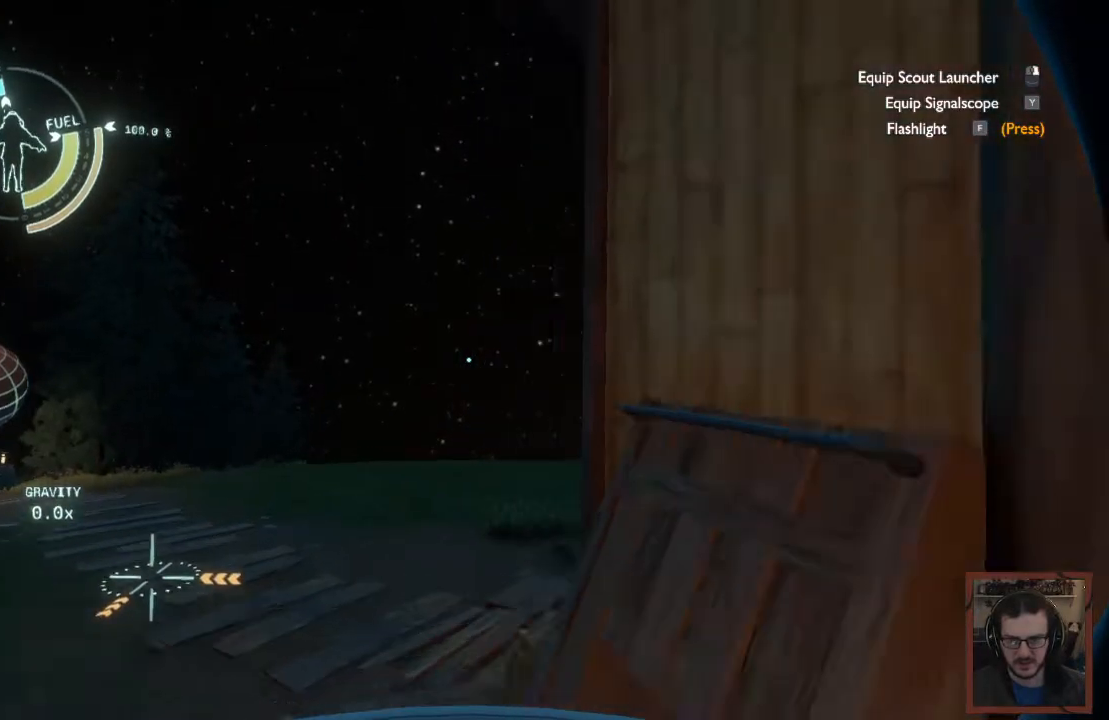
{"keys": ["a", "w"], "mouse": [], "events": []}